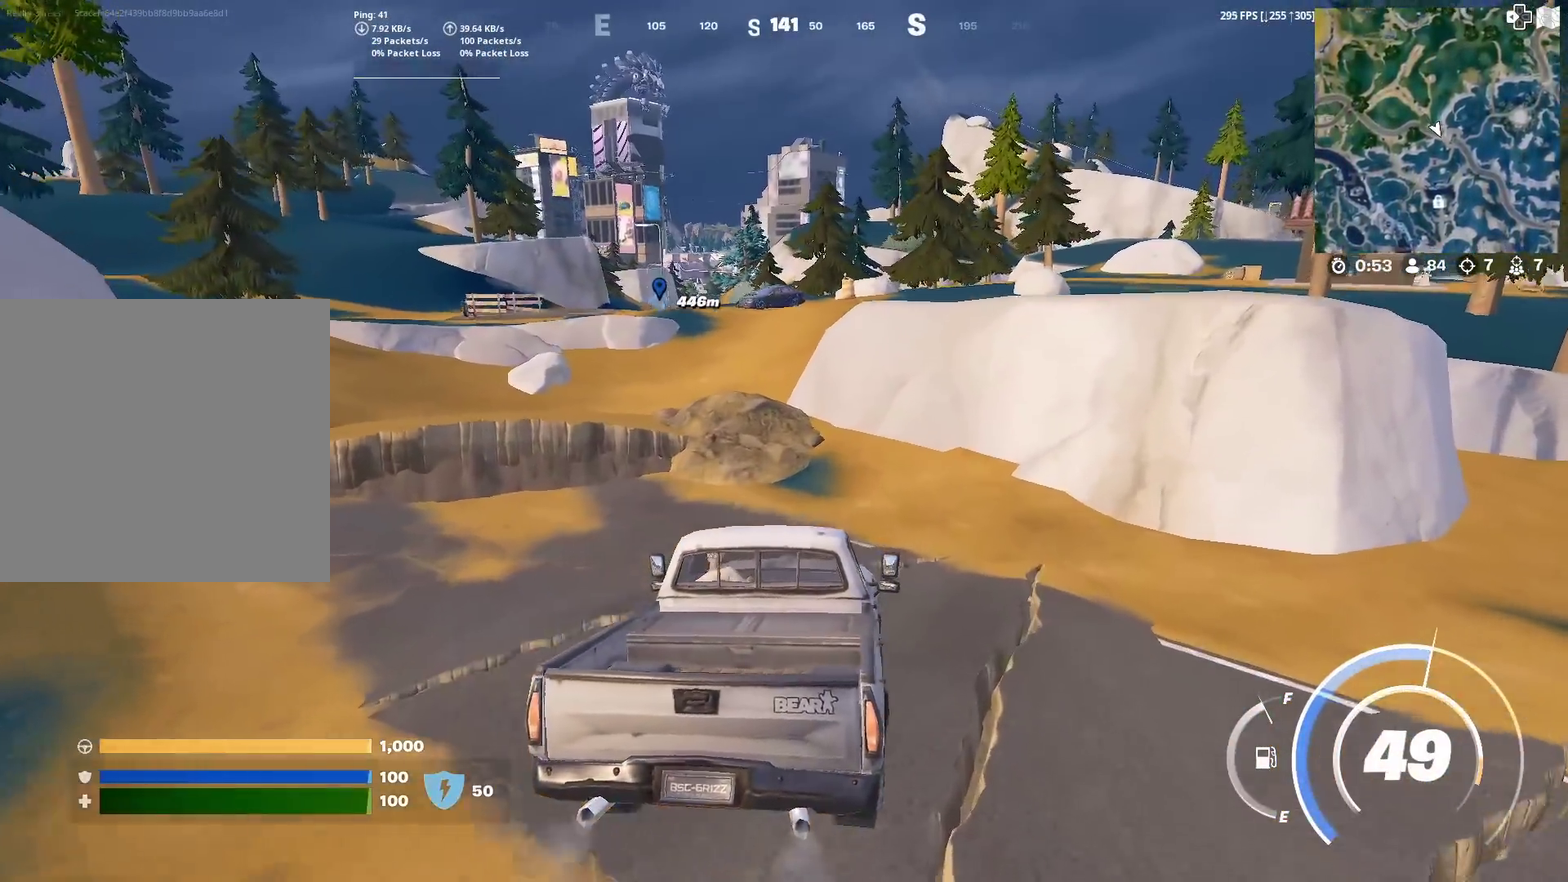
Gameplay with a controller (PlayStation layout); each line is a JSON object with the inputs held at the frame after it (dt_ms = milliseconds from this image to that frame). "events" lists button and stick changes between this image and that frame as [ms after this image, input, new state], when the widget could be followed in between. Not read: L1 L2 R1 TOUCHPAD.
{"dt_ms": 500, "buttons": [], "left_stick": "up", "right_stick": "center", "events": [[183, "right_stick", "left"], [267, "right_stick", "center"], [283, "left_stick", "up-left"], [417, "left_stick", "up"]]}
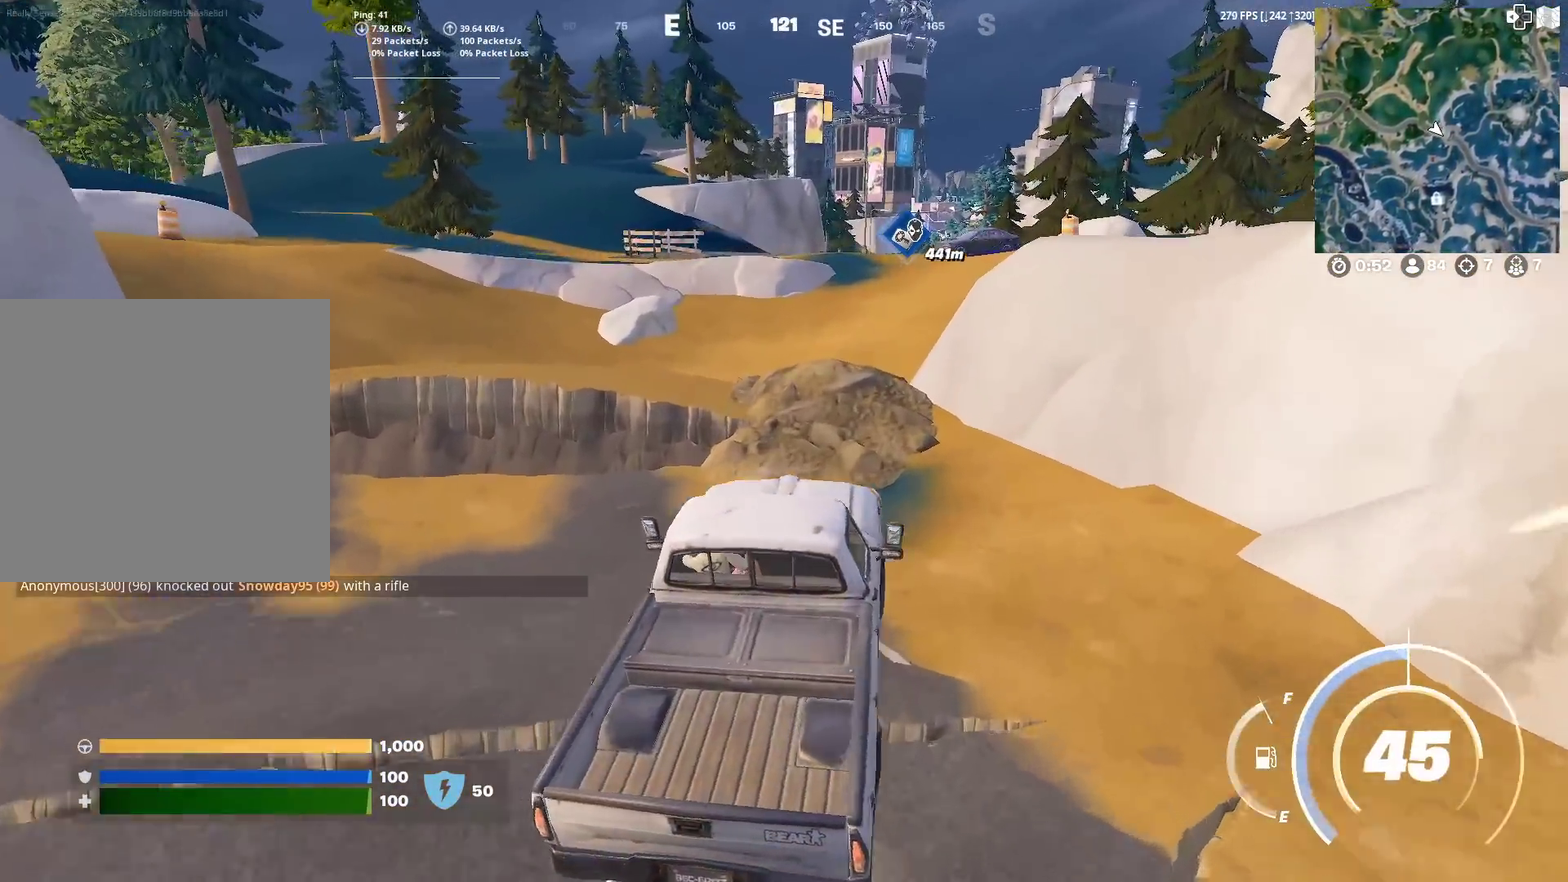
{"dt_ms": 501, "buttons": [], "left_stick": "up-right", "right_stick": "center", "events": [[67, "left_stick", "up-right"]]}
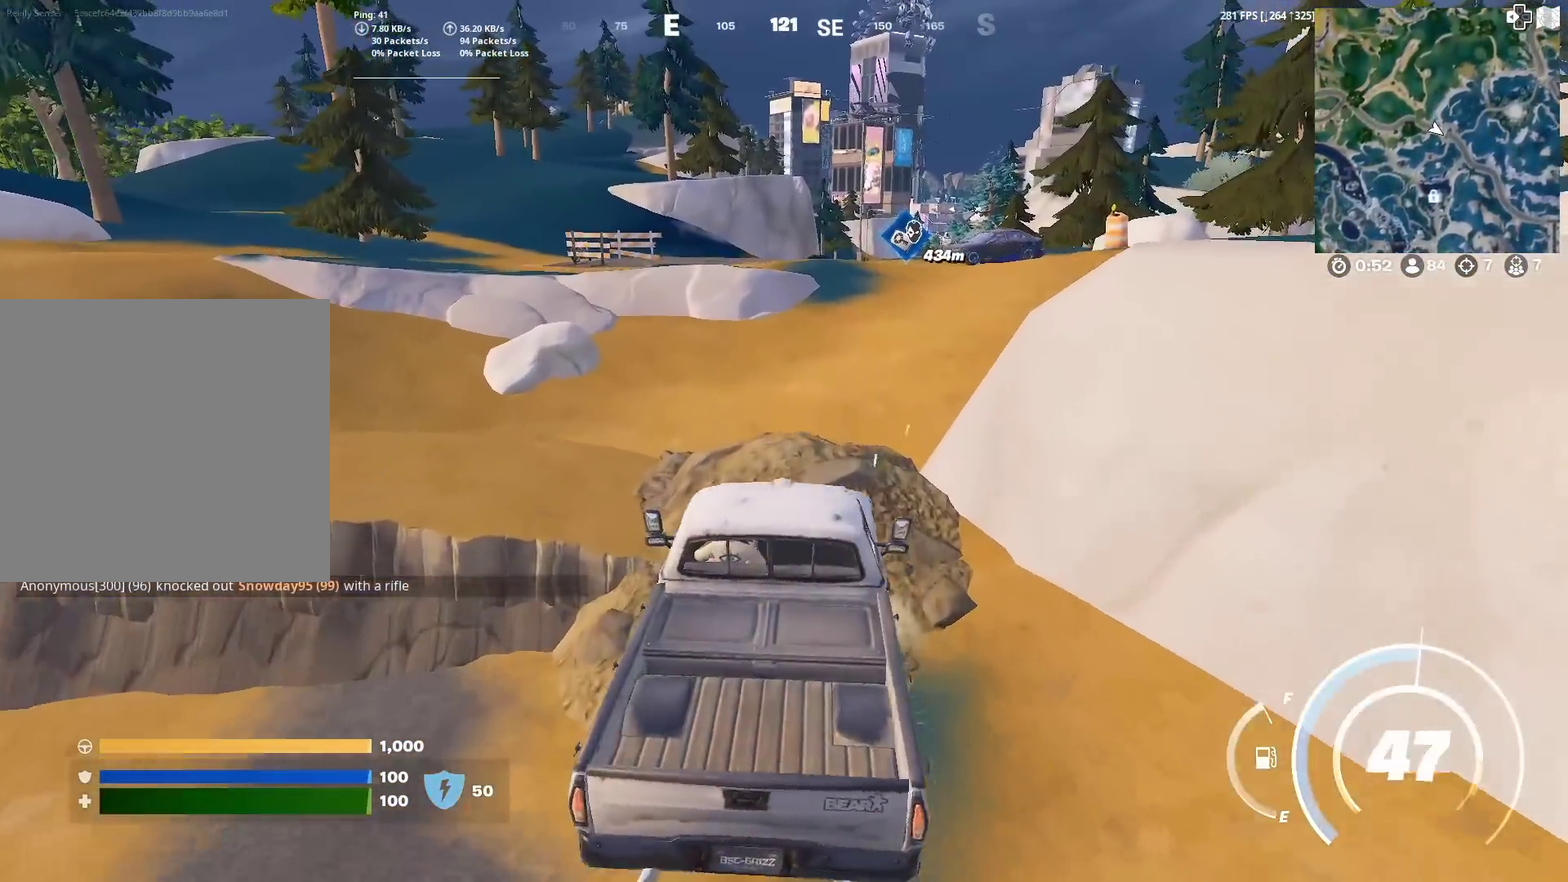
{"dt_ms": 400, "buttons": [], "left_stick": "right", "right_stick": "center", "events": [[350, "left_stick", "right"]]}
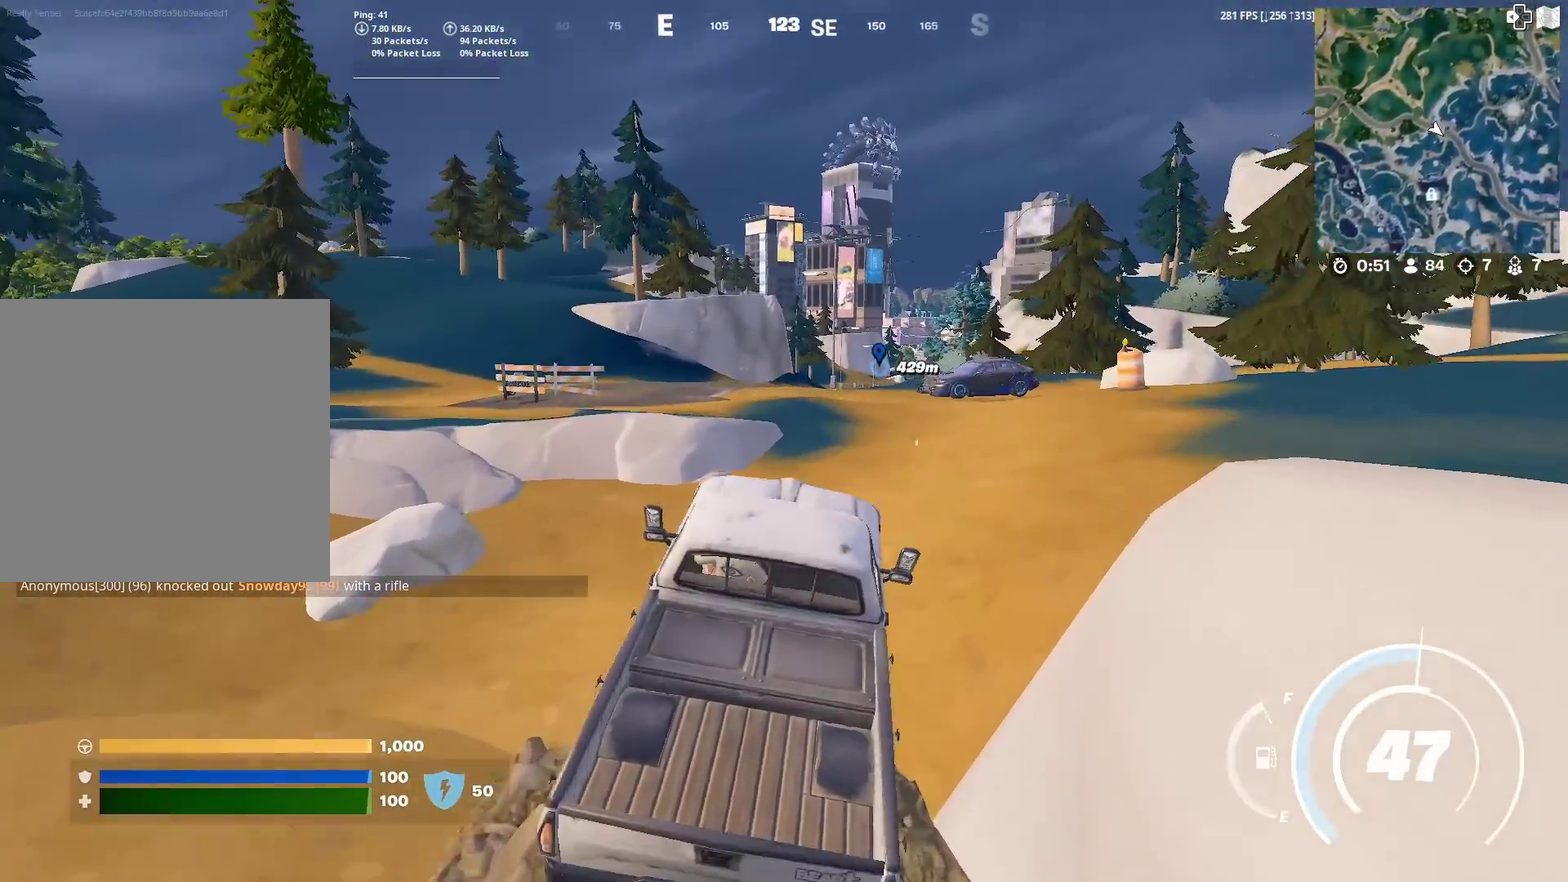
{"dt_ms": 601, "buttons": [], "left_stick": "left", "right_stick": "center", "events": [[150, "left_stick", "up-right"], [234, "left_stick", "up"], [301, "left_stick", "up-left"], [467, "left_stick", "left"]]}
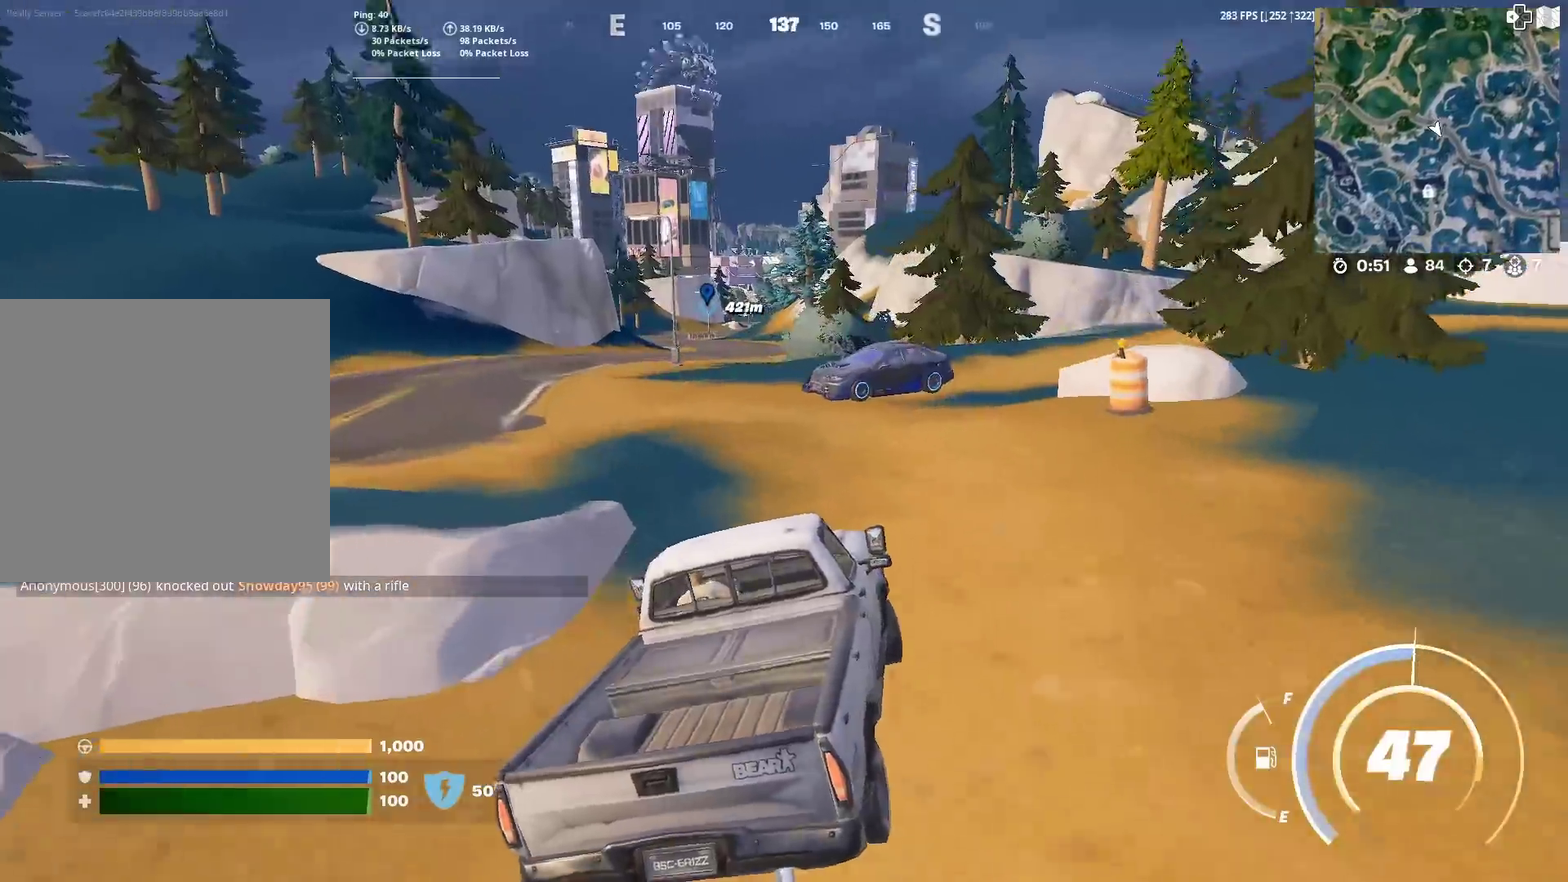
{"dt_ms": 400, "buttons": [], "left_stick": "left", "right_stick": "center", "events": []}
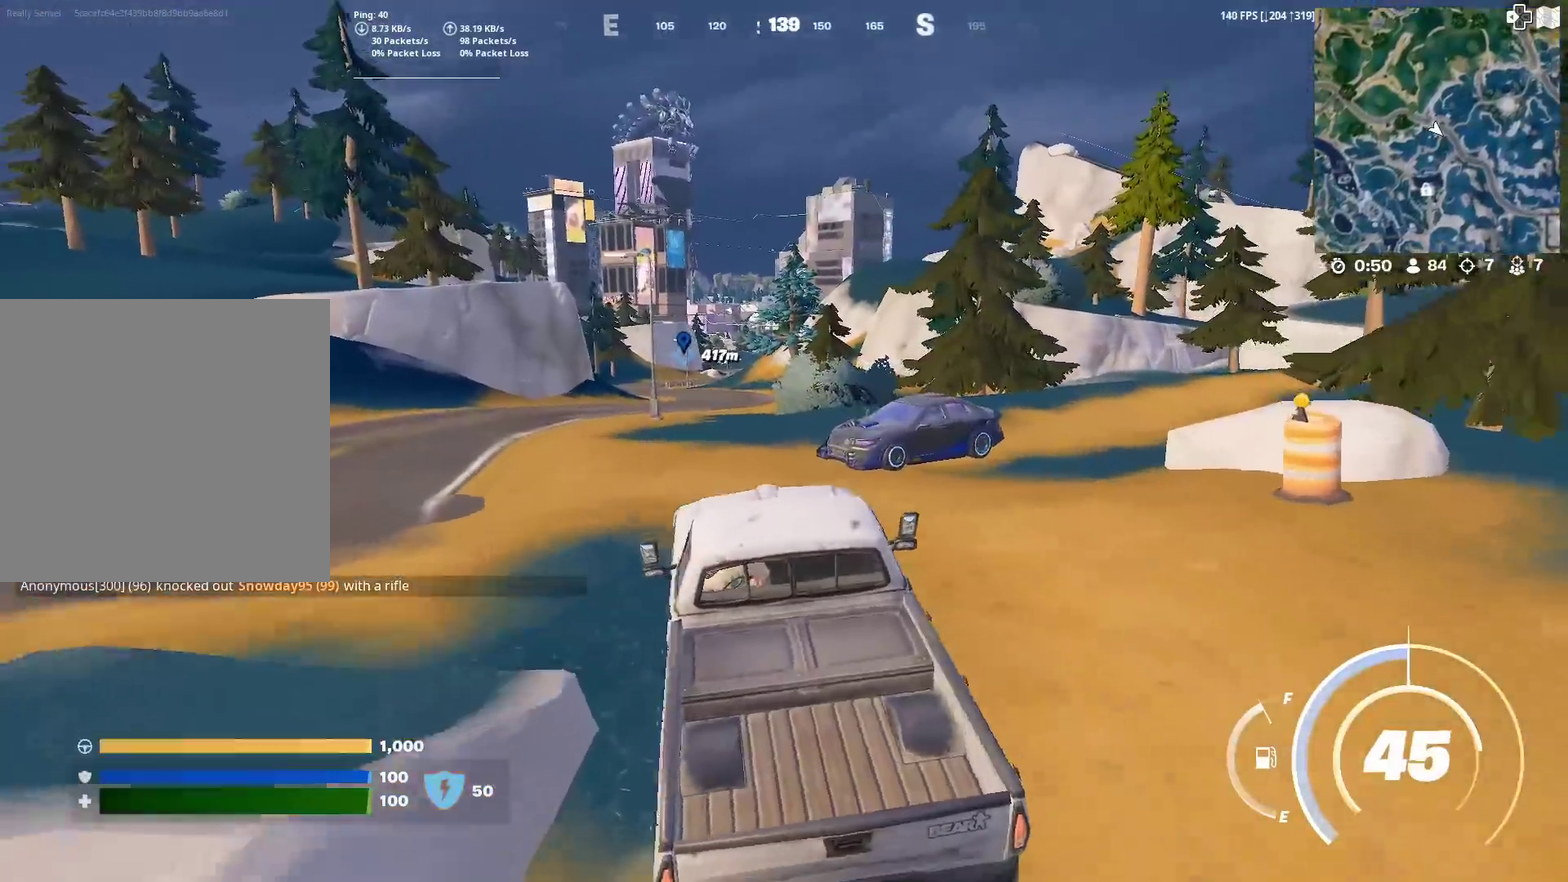
{"dt_ms": 601, "buttons": [], "left_stick": "up-right", "right_stick": "center", "events": [[50, "left_stick", "up-left"], [134, "left_stick", "up"], [601, "left_stick", "up-right"]]}
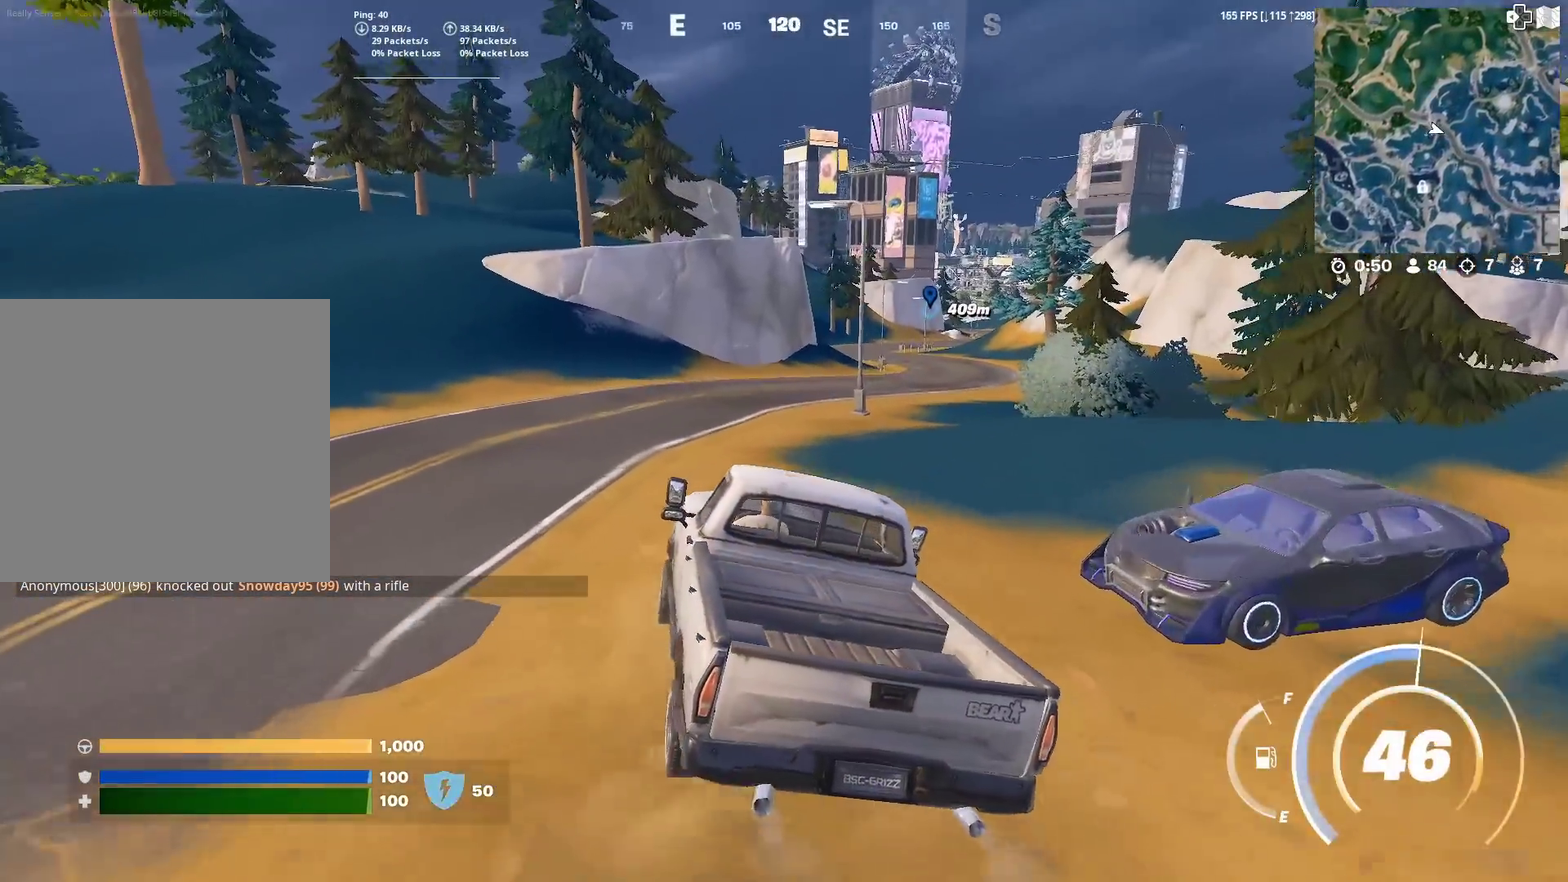
{"dt_ms": 300, "buttons": [], "left_stick": "up-right", "right_stick": "center", "events": []}
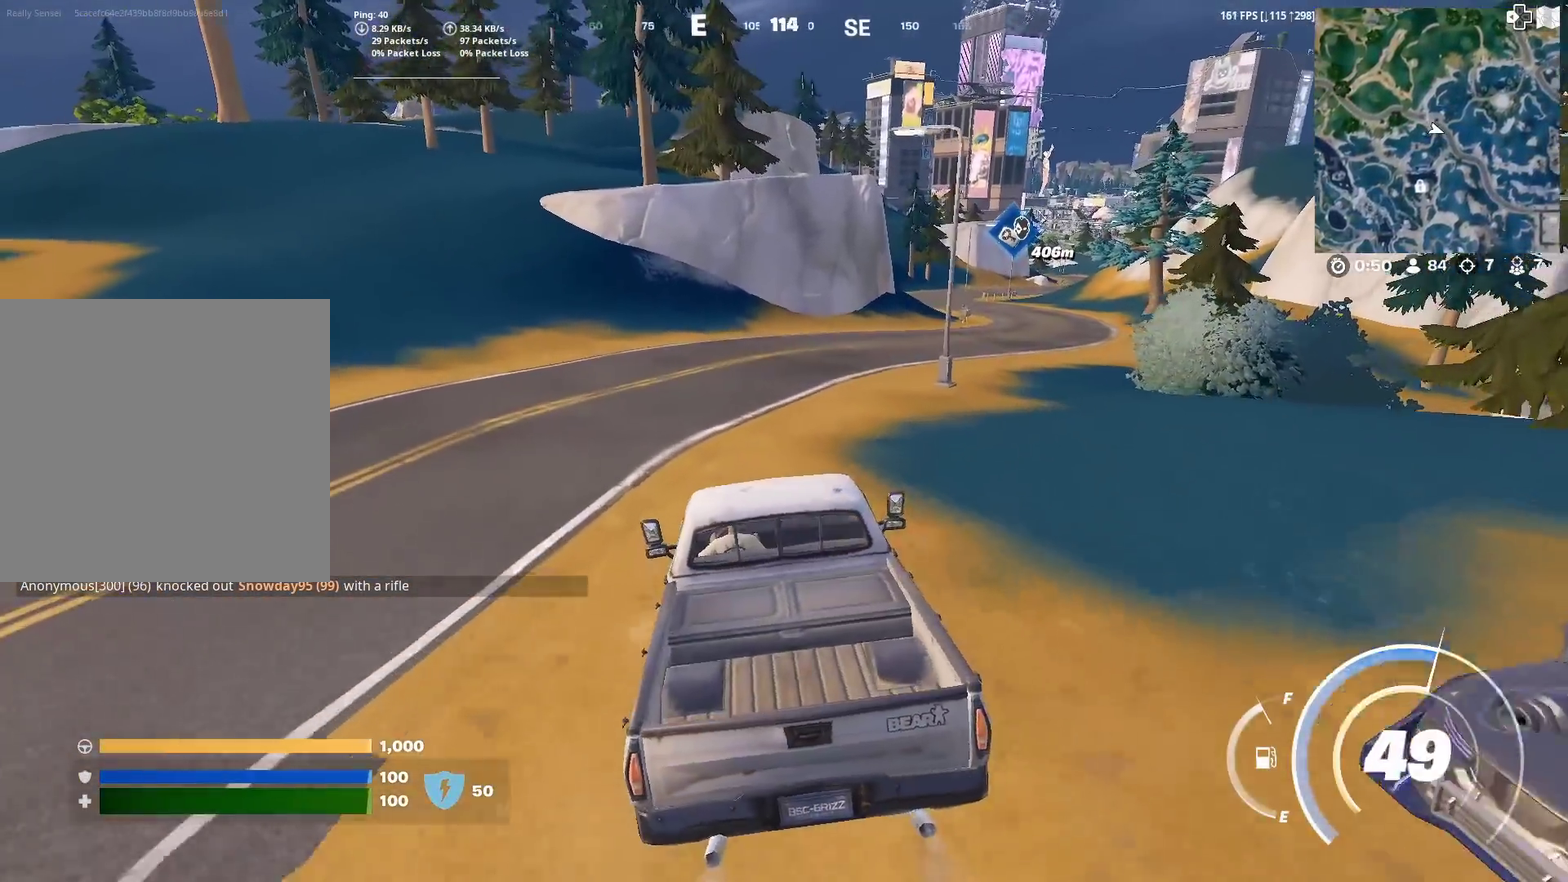
{"dt_ms": 901, "buttons": [], "left_stick": "right", "right_stick": "center", "events": [[584, "right_stick", "left"], [834, "left_stick", "right"], [851, "right_stick", "center"]]}
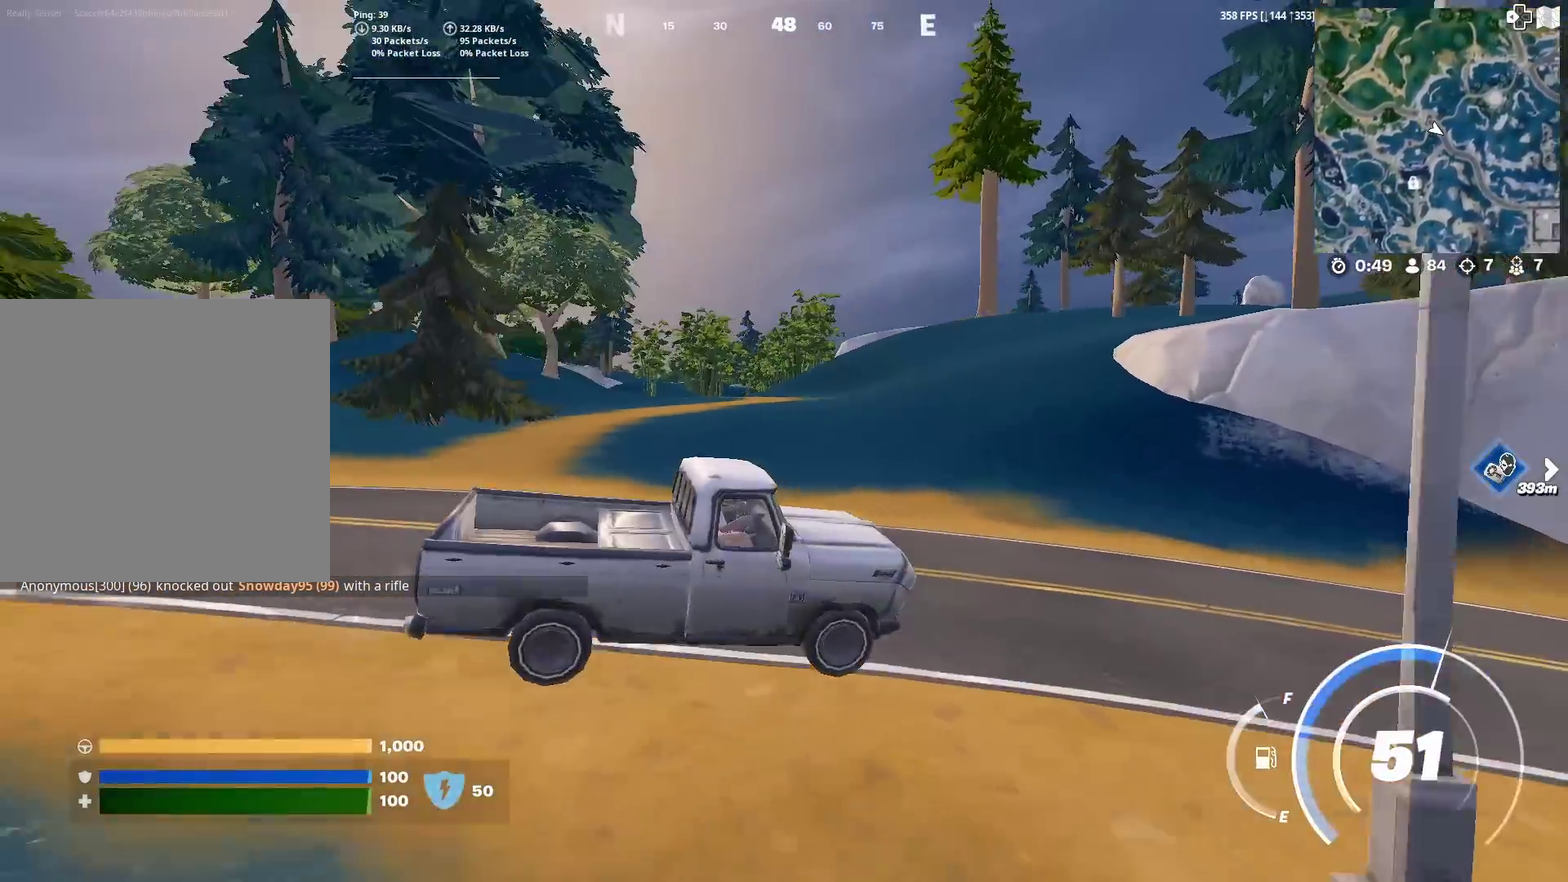
{"dt_ms": 300, "buttons": [], "left_stick": "right", "right_stick": "center", "events": []}
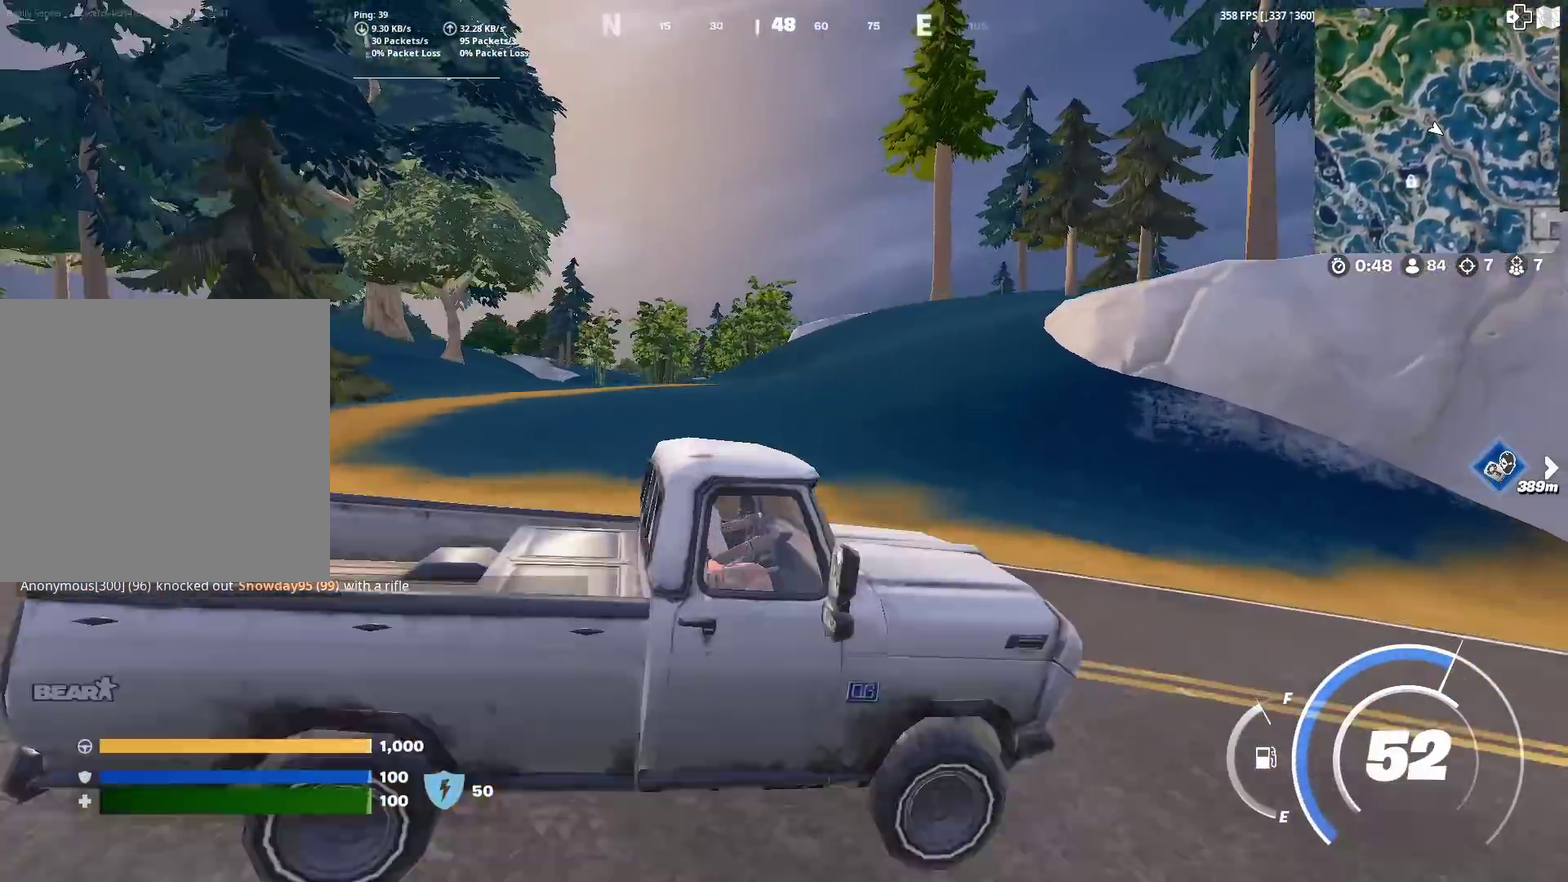
{"dt_ms": 601, "buttons": [], "left_stick": "up-right", "right_stick": "center", "events": [[34, "right_stick", "right"], [334, "right_stick", "center"], [434, "left_stick", "up-right"]]}
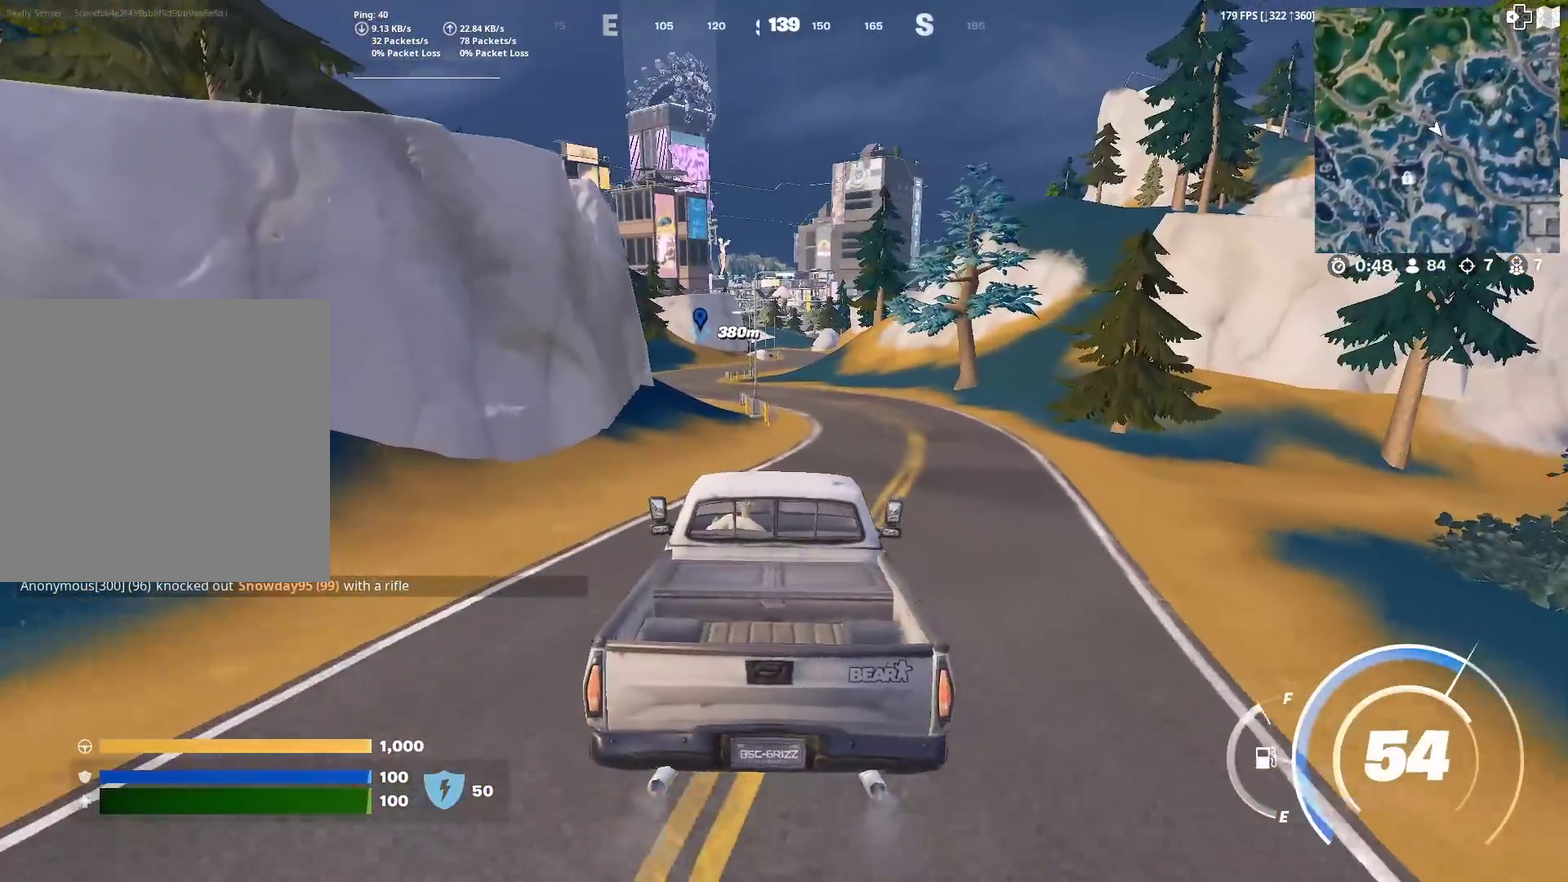
{"dt_ms": 400, "buttons": [], "left_stick": "up-right", "right_stick": "center", "events": []}
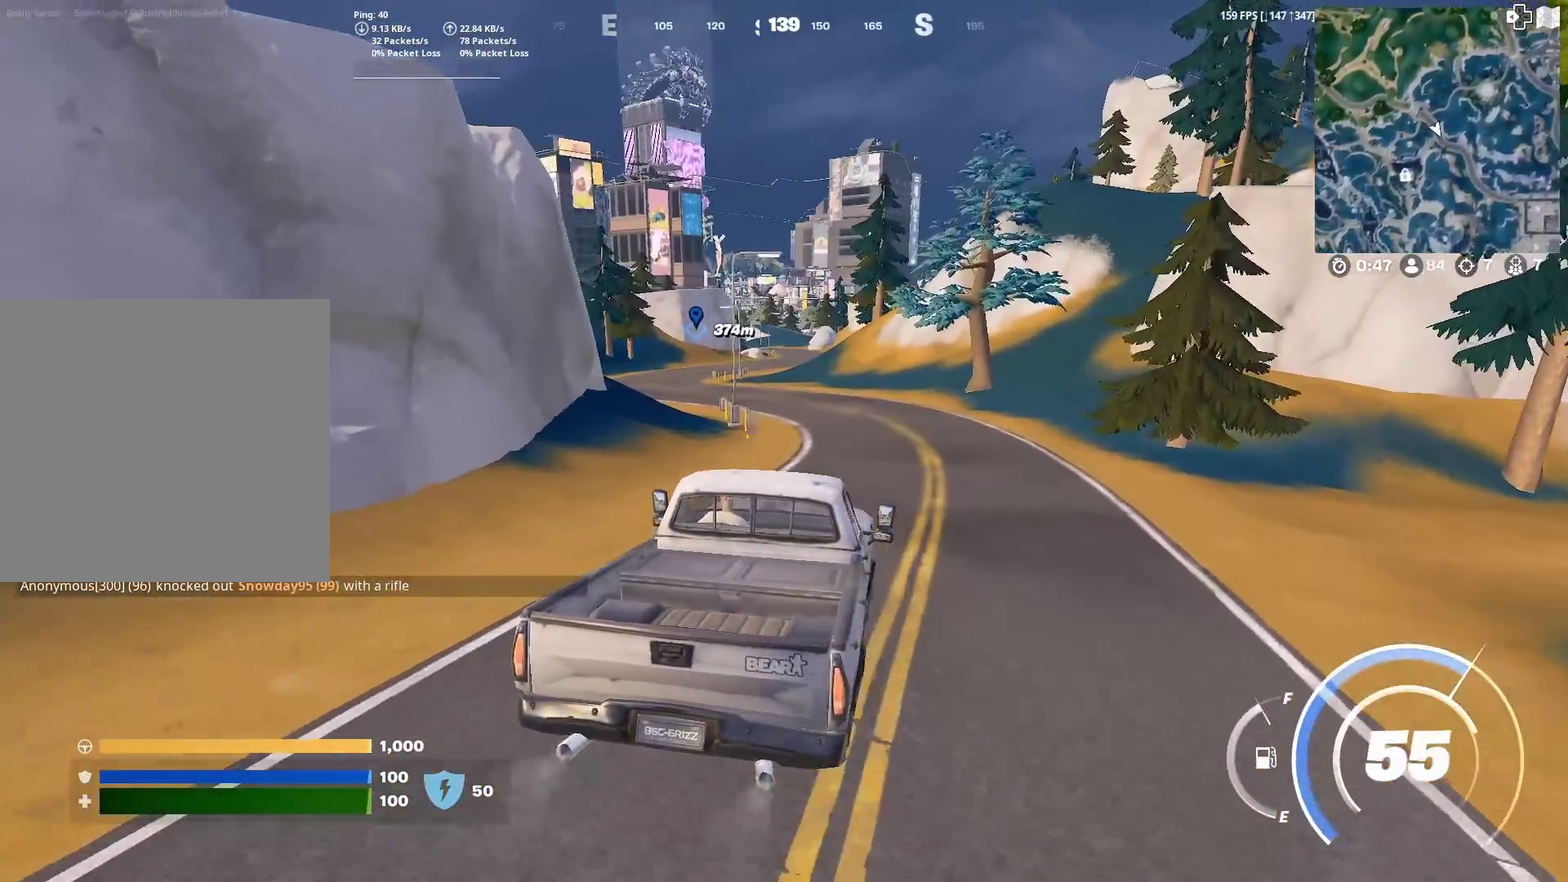
{"dt_ms": 601, "buttons": [], "left_stick": "up", "right_stick": "center", "events": [[417, "left_stick", "up"]]}
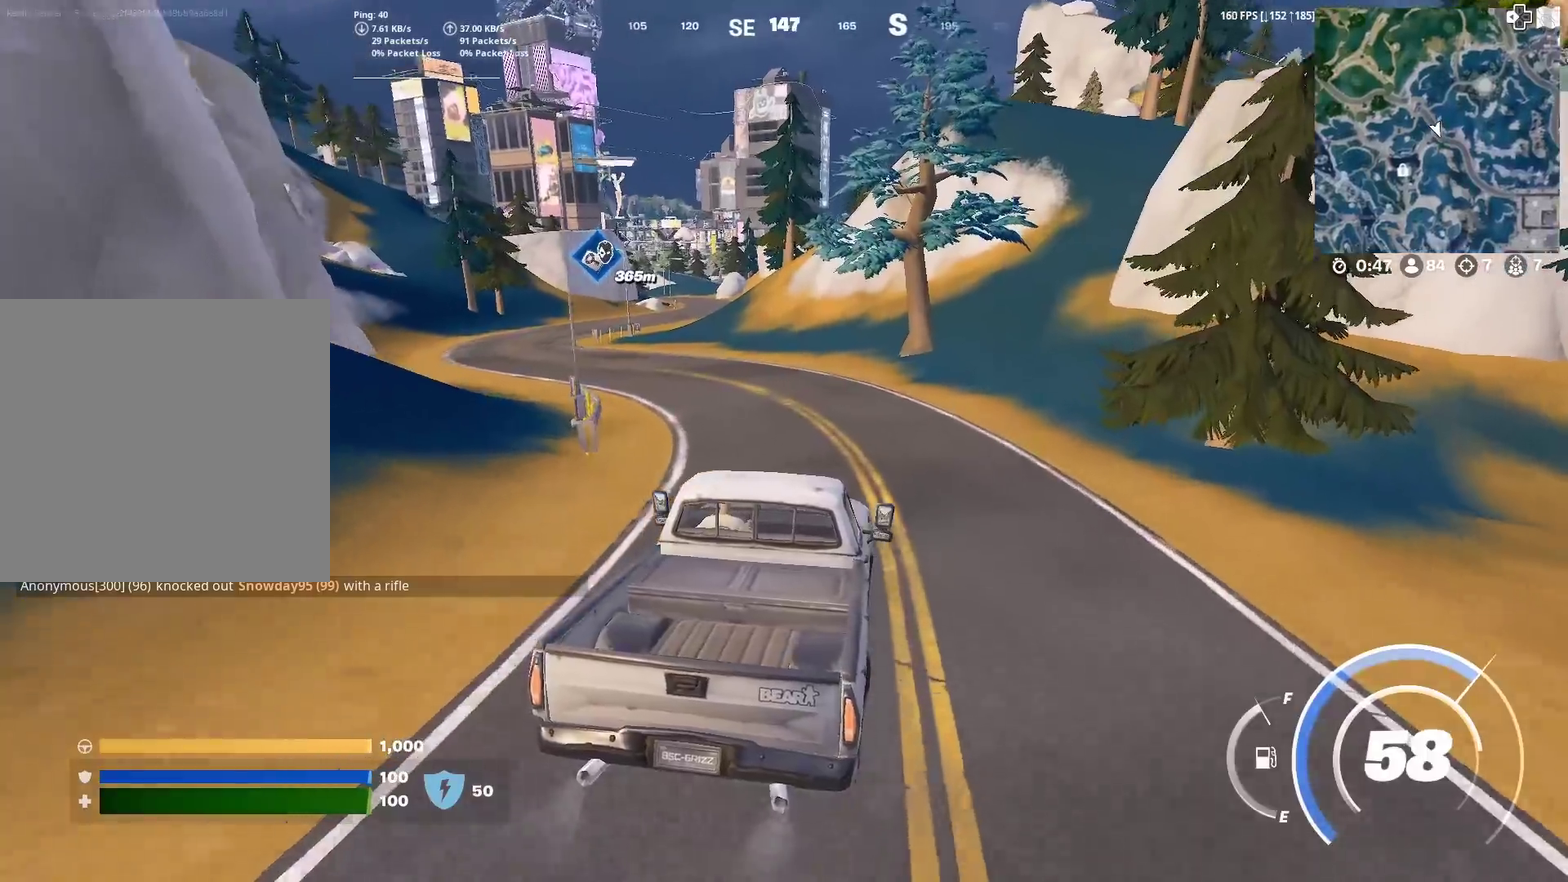
{"dt_ms": 400, "buttons": [], "left_stick": "up-left", "right_stick": "center", "events": [[83, "left_stick", "up-left"]]}
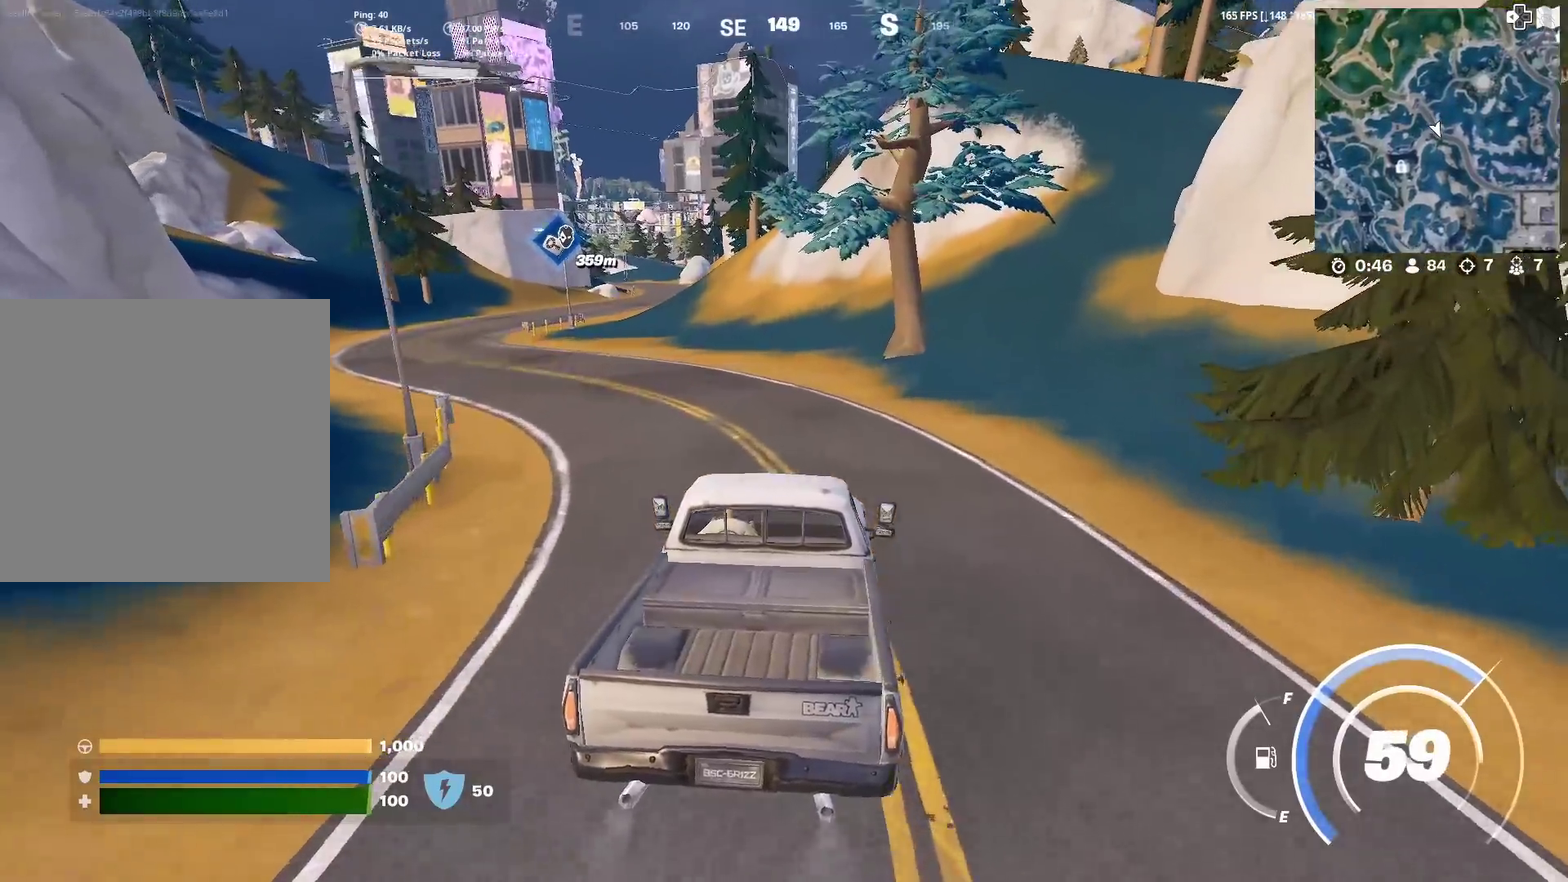
{"dt_ms": 501, "buttons": [], "left_stick": "left", "right_stick": "center", "events": [[167, "left_stick", "left"]]}
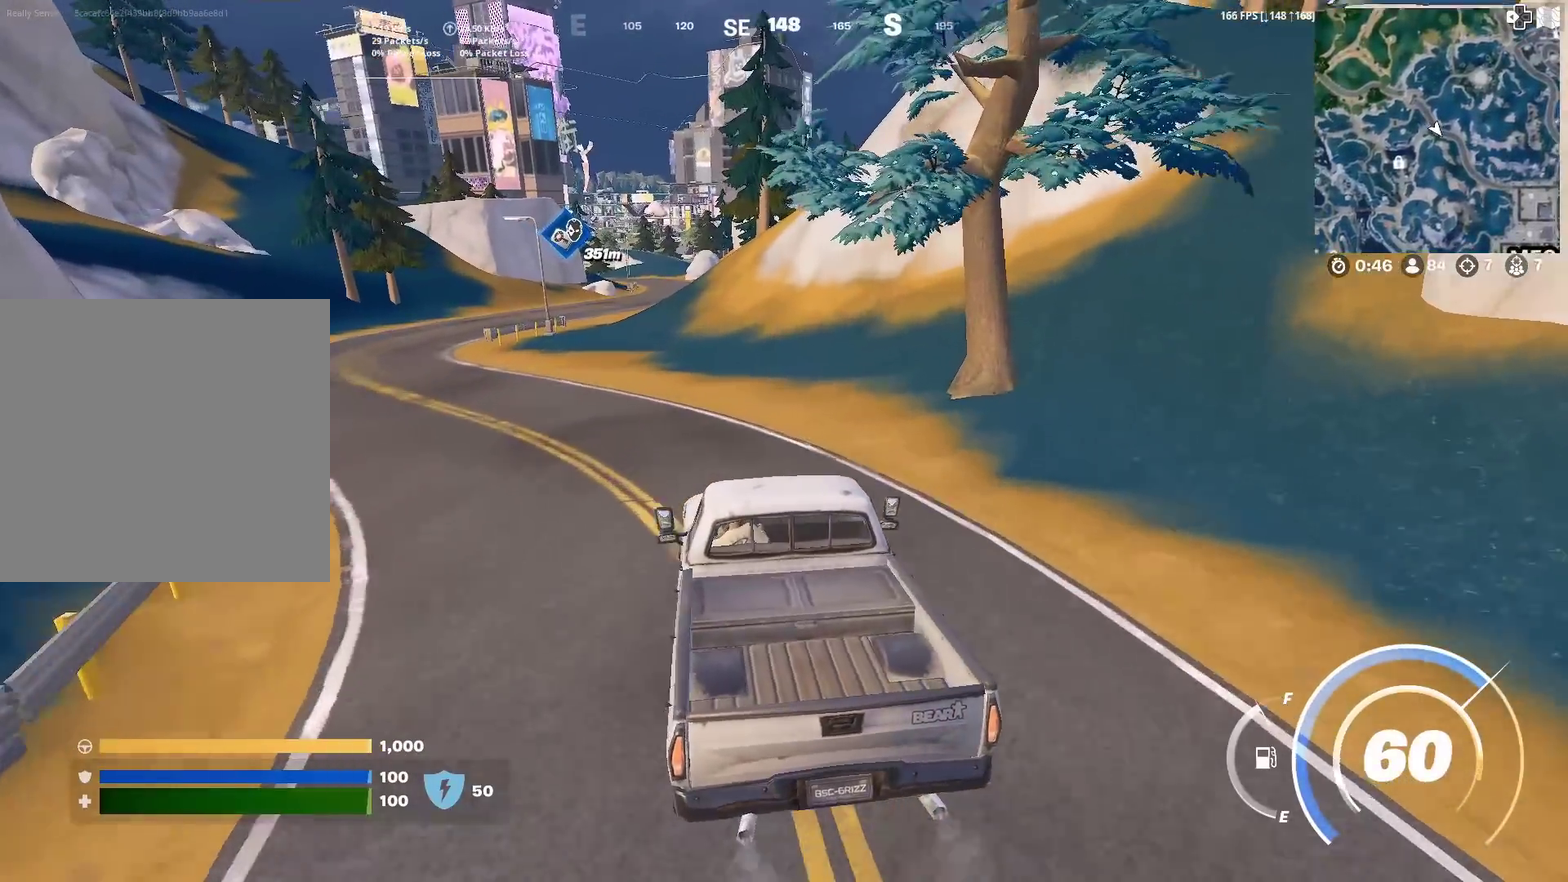
{"dt_ms": 500, "buttons": [], "left_stick": "left", "right_stick": "center", "events": []}
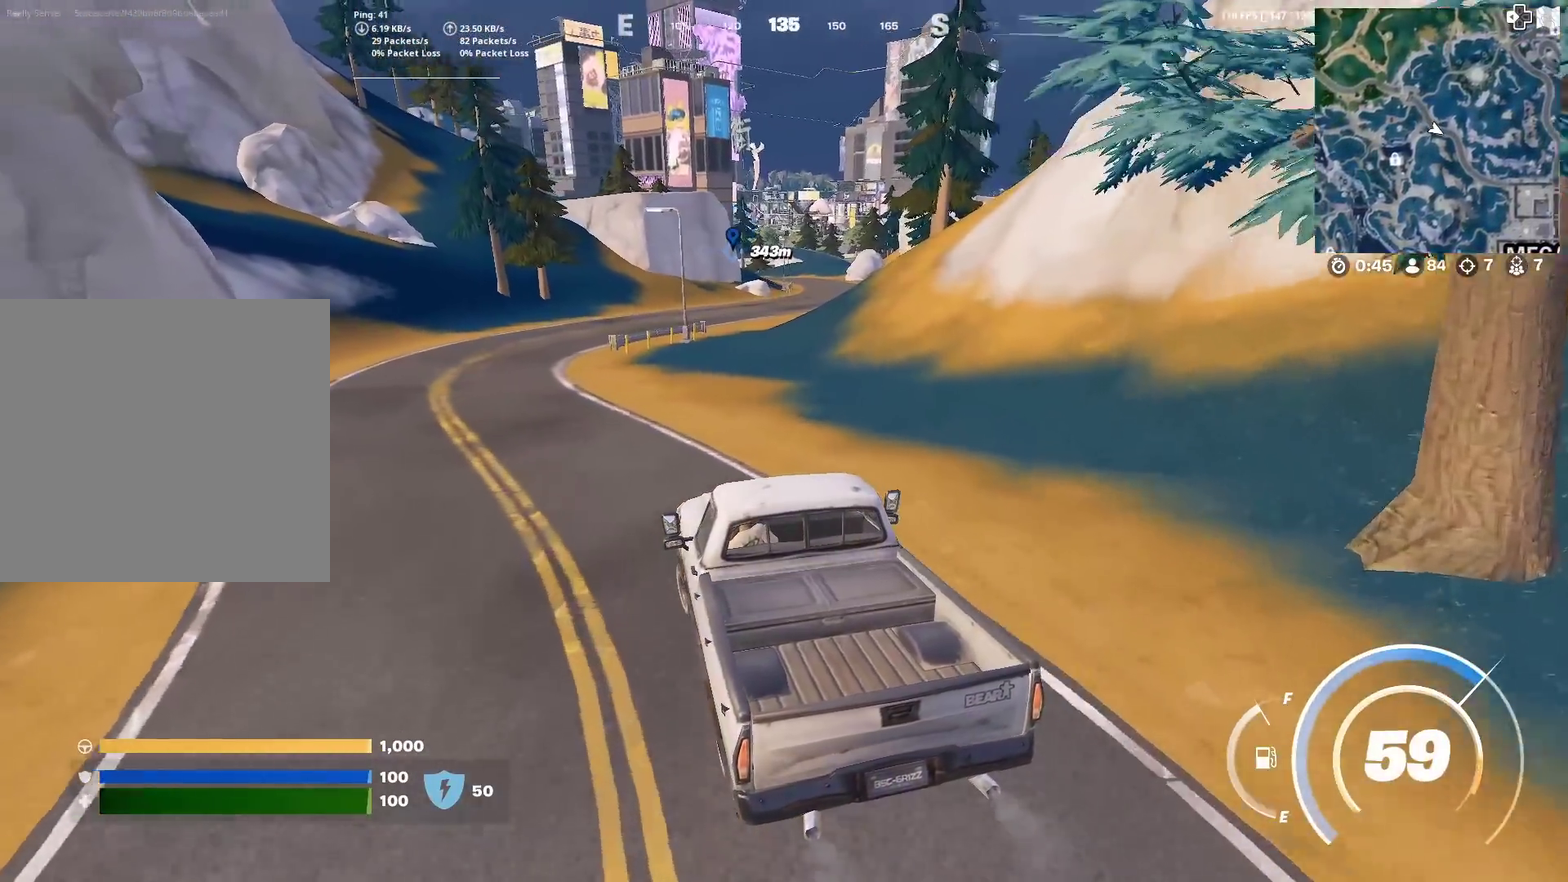
{"dt_ms": 401, "buttons": [], "left_stick": "up-left", "right_stick": "center", "events": [[351, "left_stick", "up-left"]]}
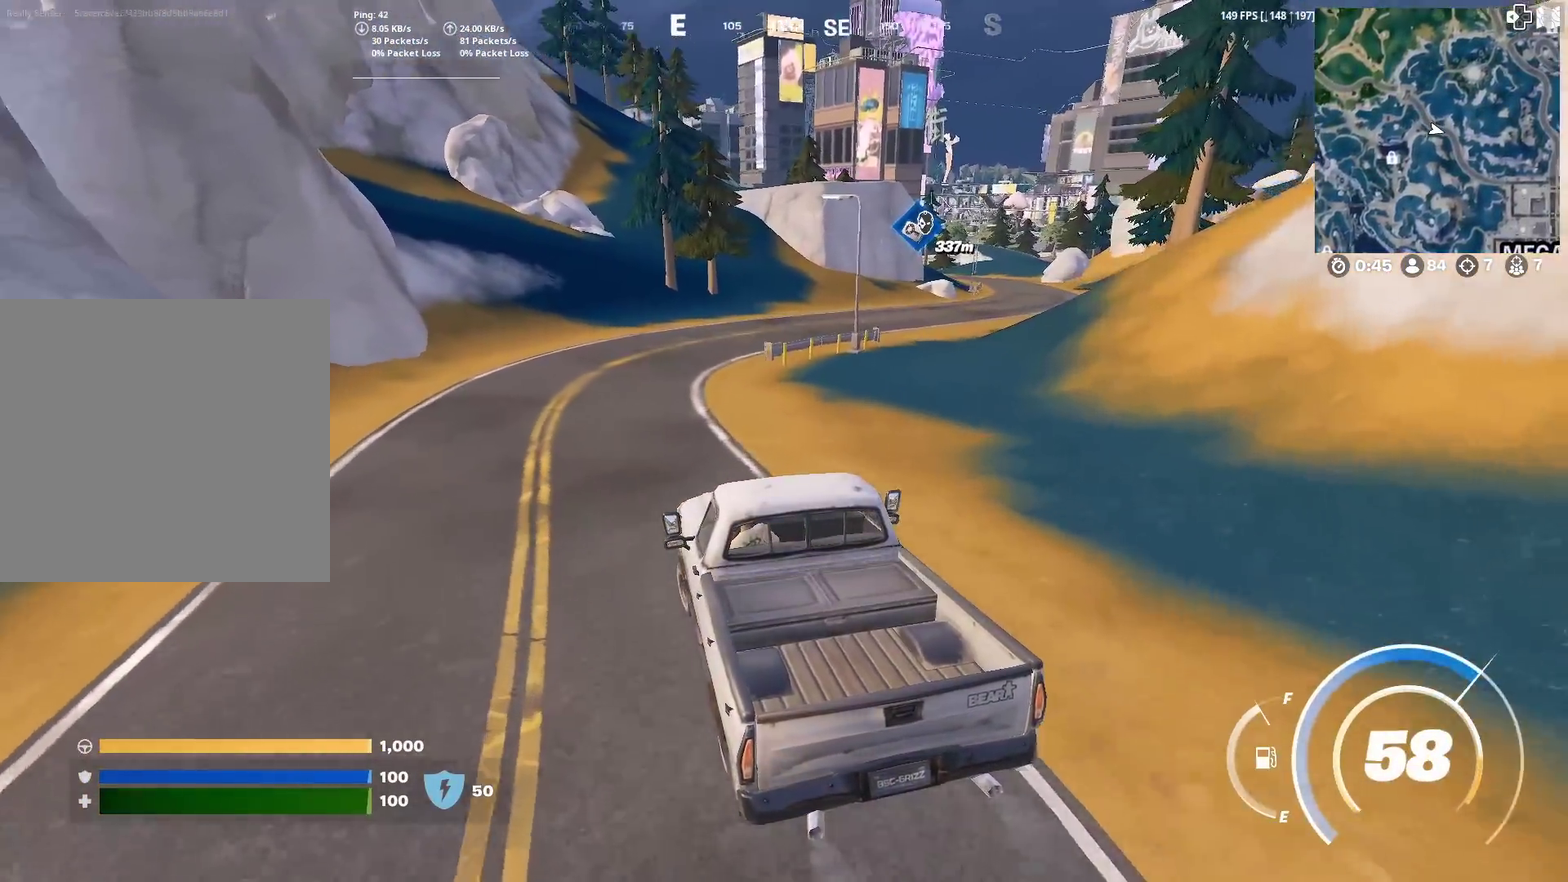
{"dt_ms": 600, "buttons": [], "left_stick": "up-right", "right_stick": "center", "events": [[83, "left_stick", "up"], [434, "left_stick", "up-right"]]}
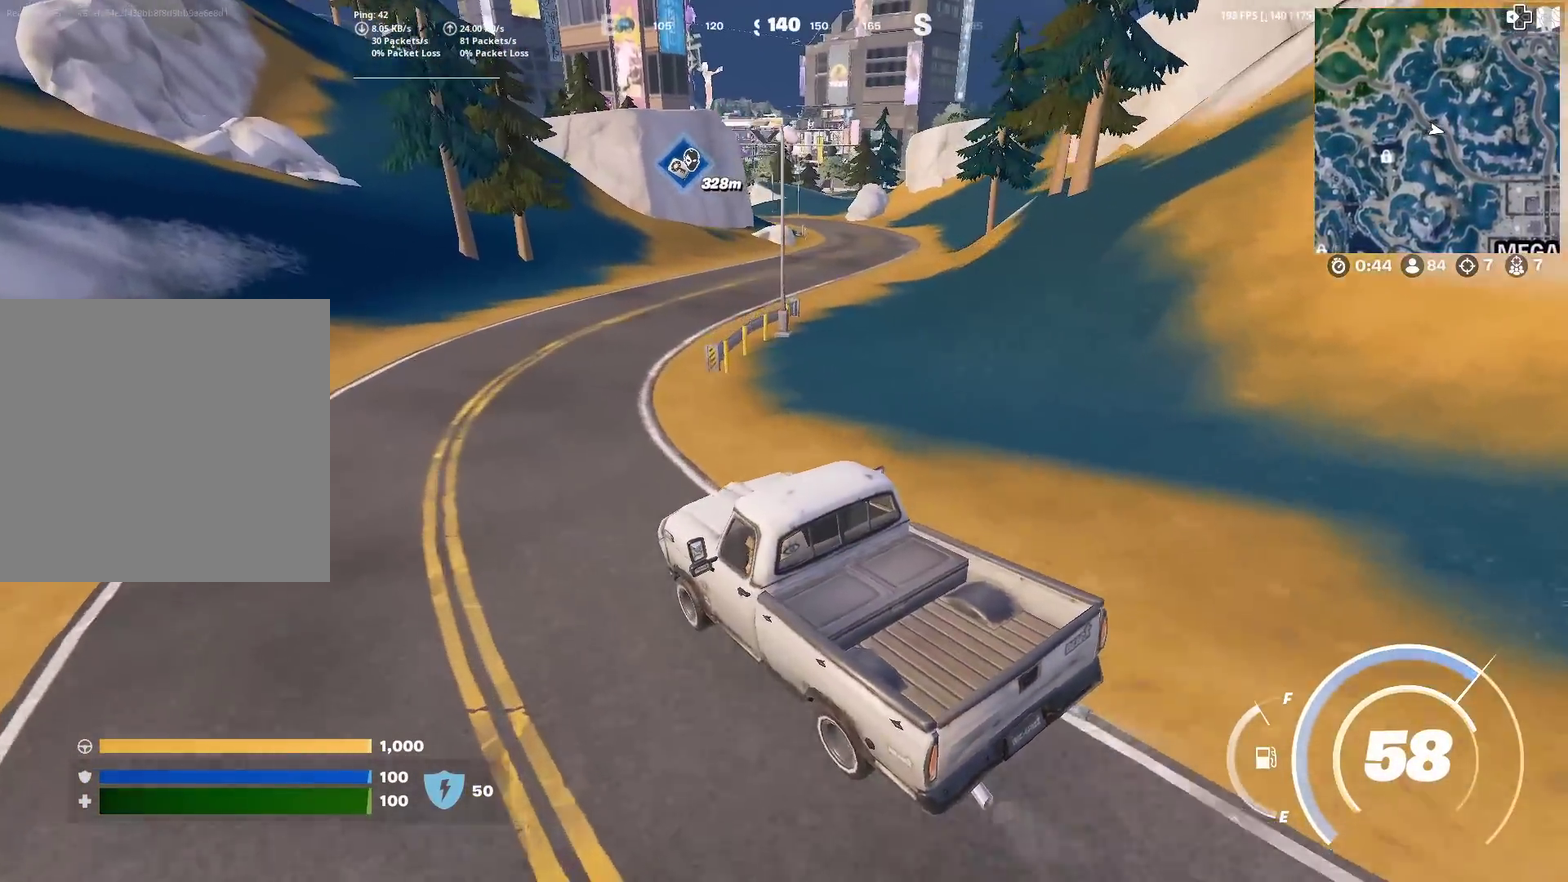
{"dt_ms": 301, "buttons": [], "left_stick": "up-right", "right_stick": "center", "events": []}
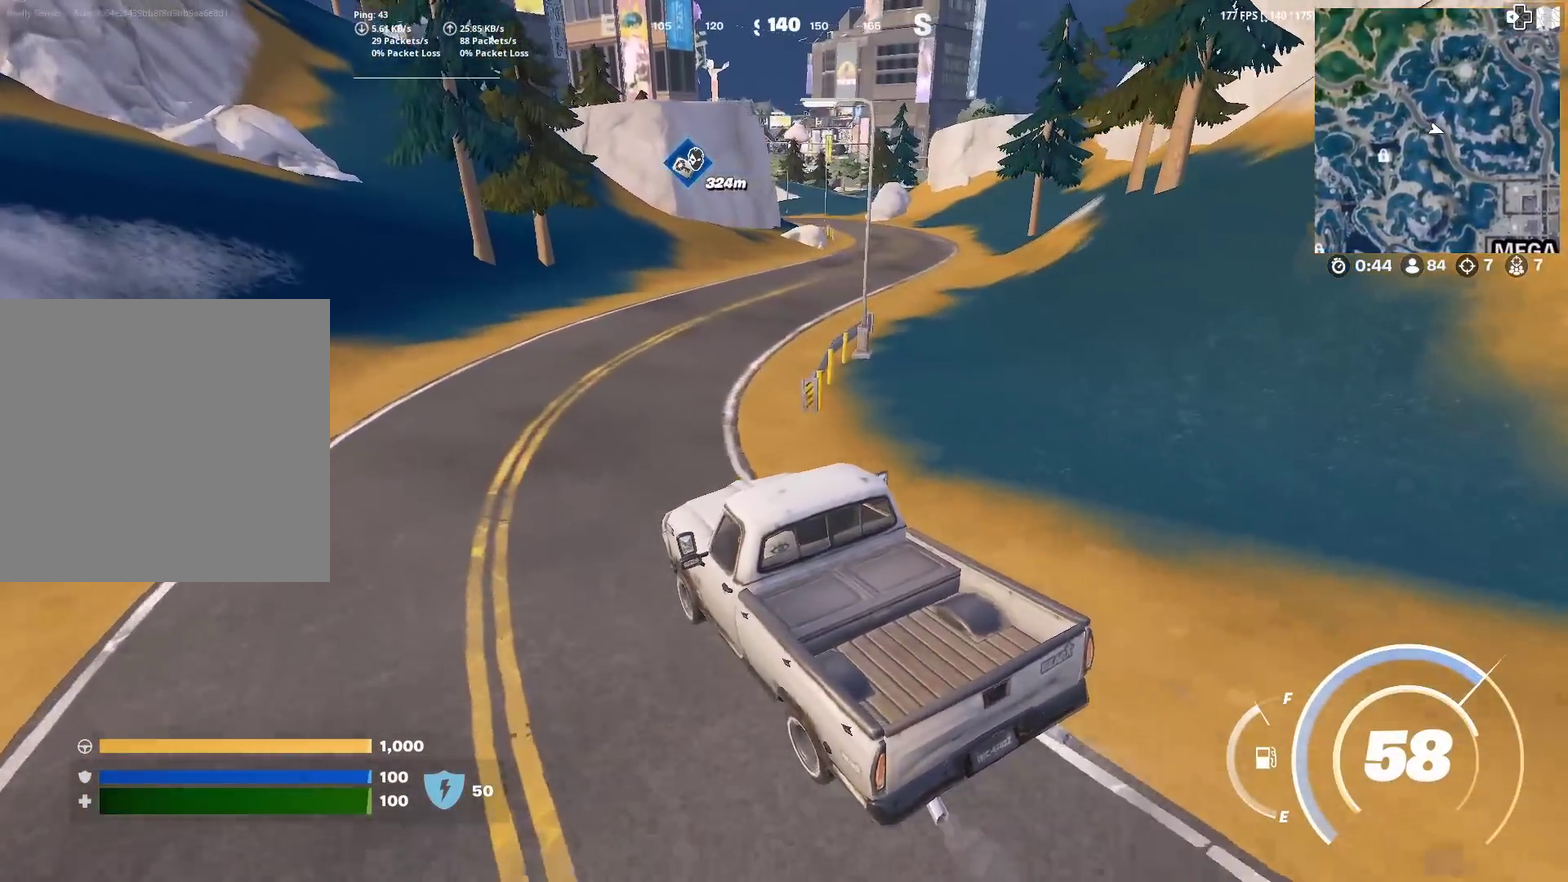
{"dt_ms": 901, "buttons": [], "left_stick": "right", "right_stick": "center", "events": [[400, "left_stick", "right"]]}
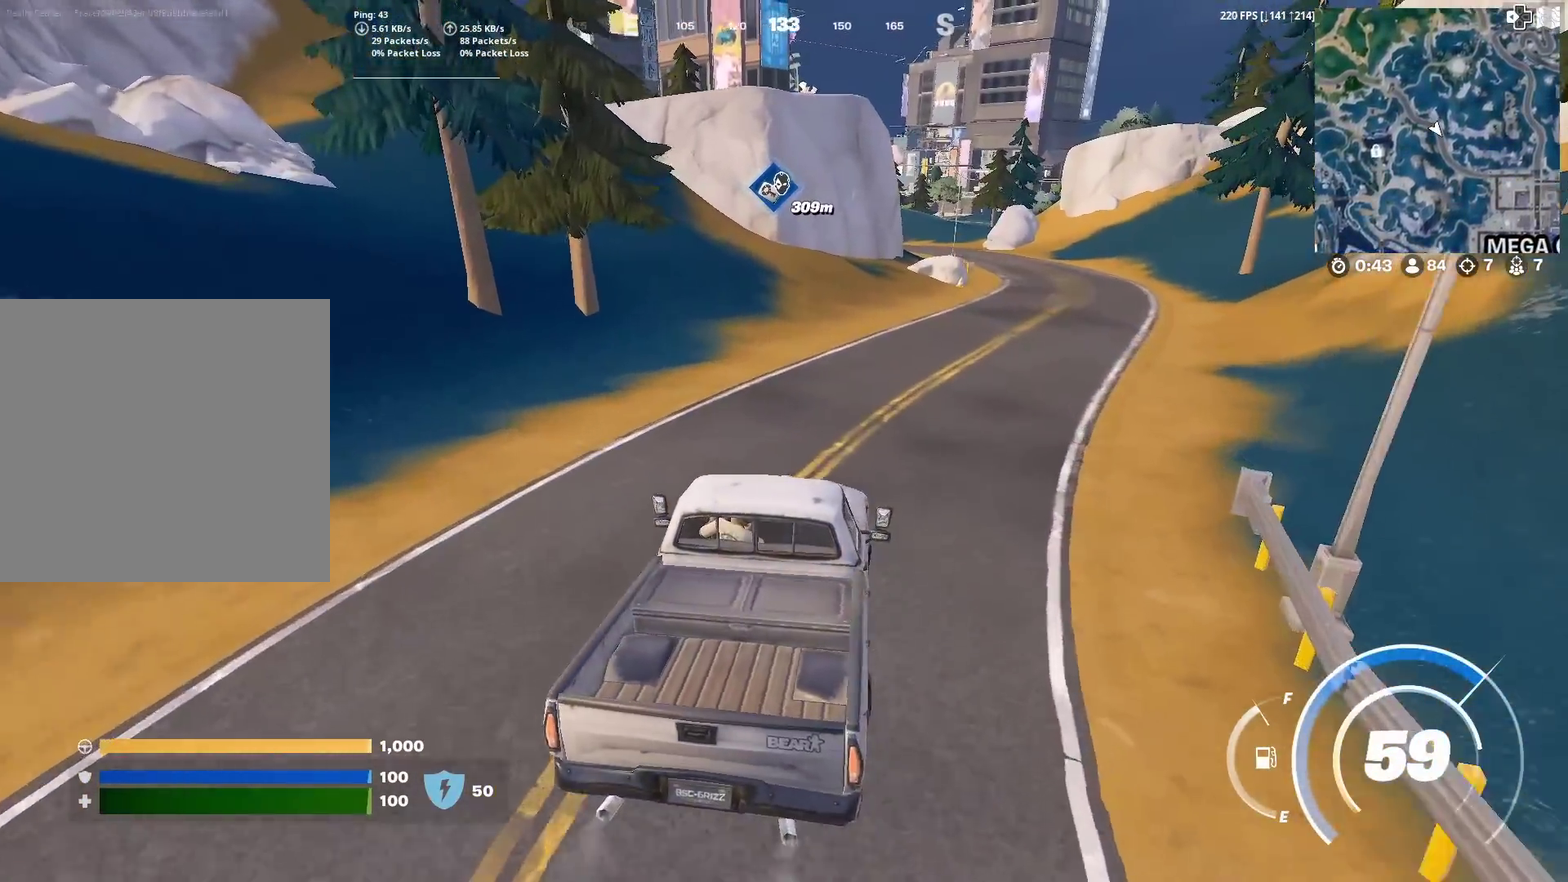
{"dt_ms": 300, "buttons": [], "left_stick": "right", "right_stick": "center", "events": []}
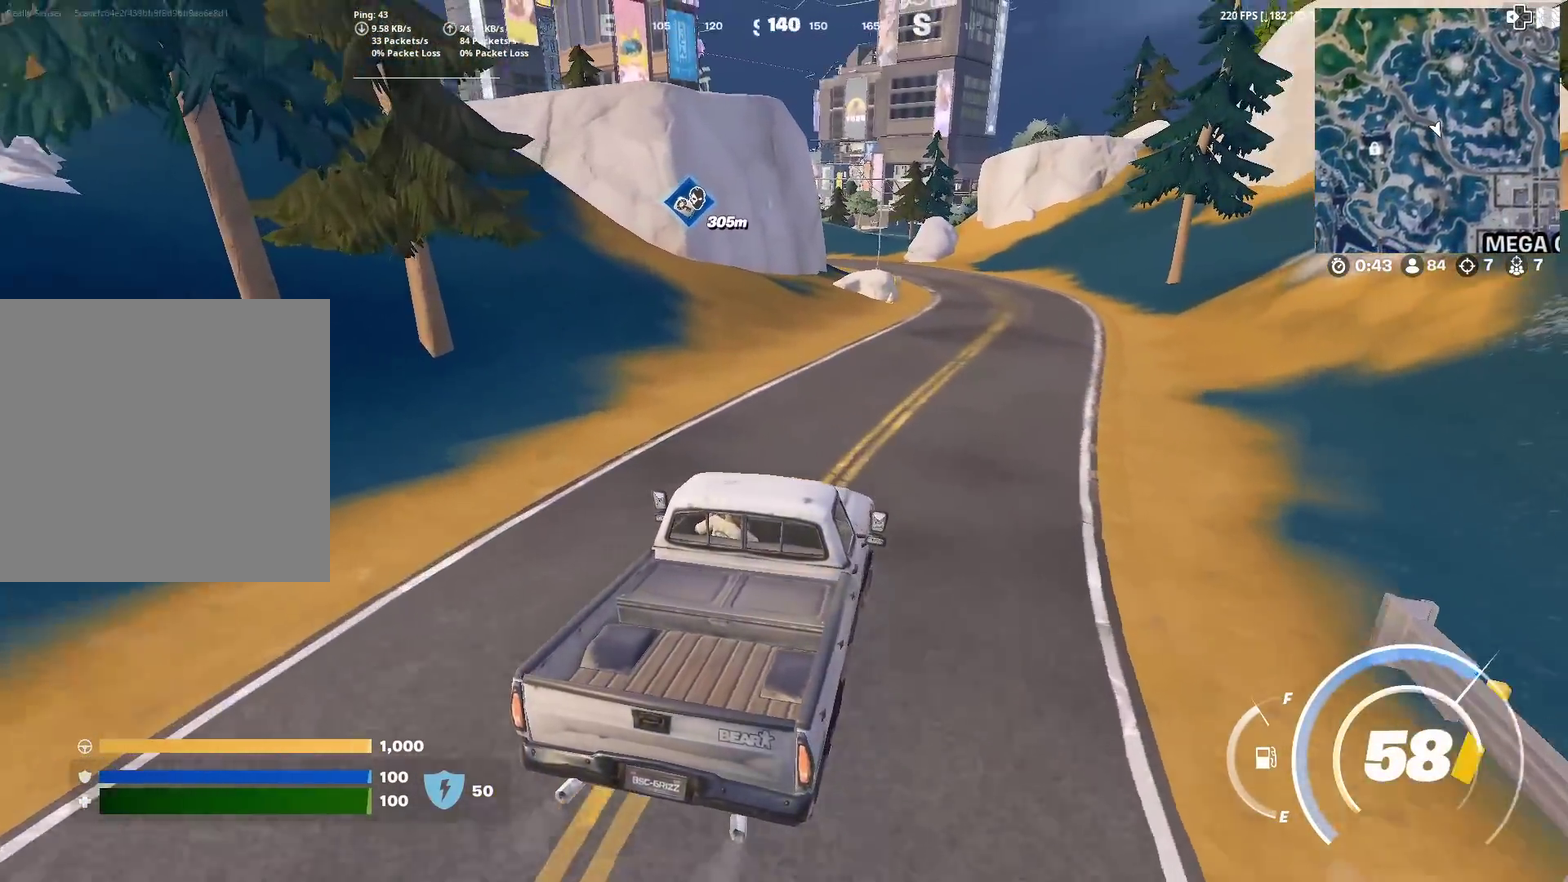
{"dt_ms": 701, "buttons": [], "left_stick": "up-right", "right_stick": "center", "events": [[50, "left_stick", "up-right"]]}
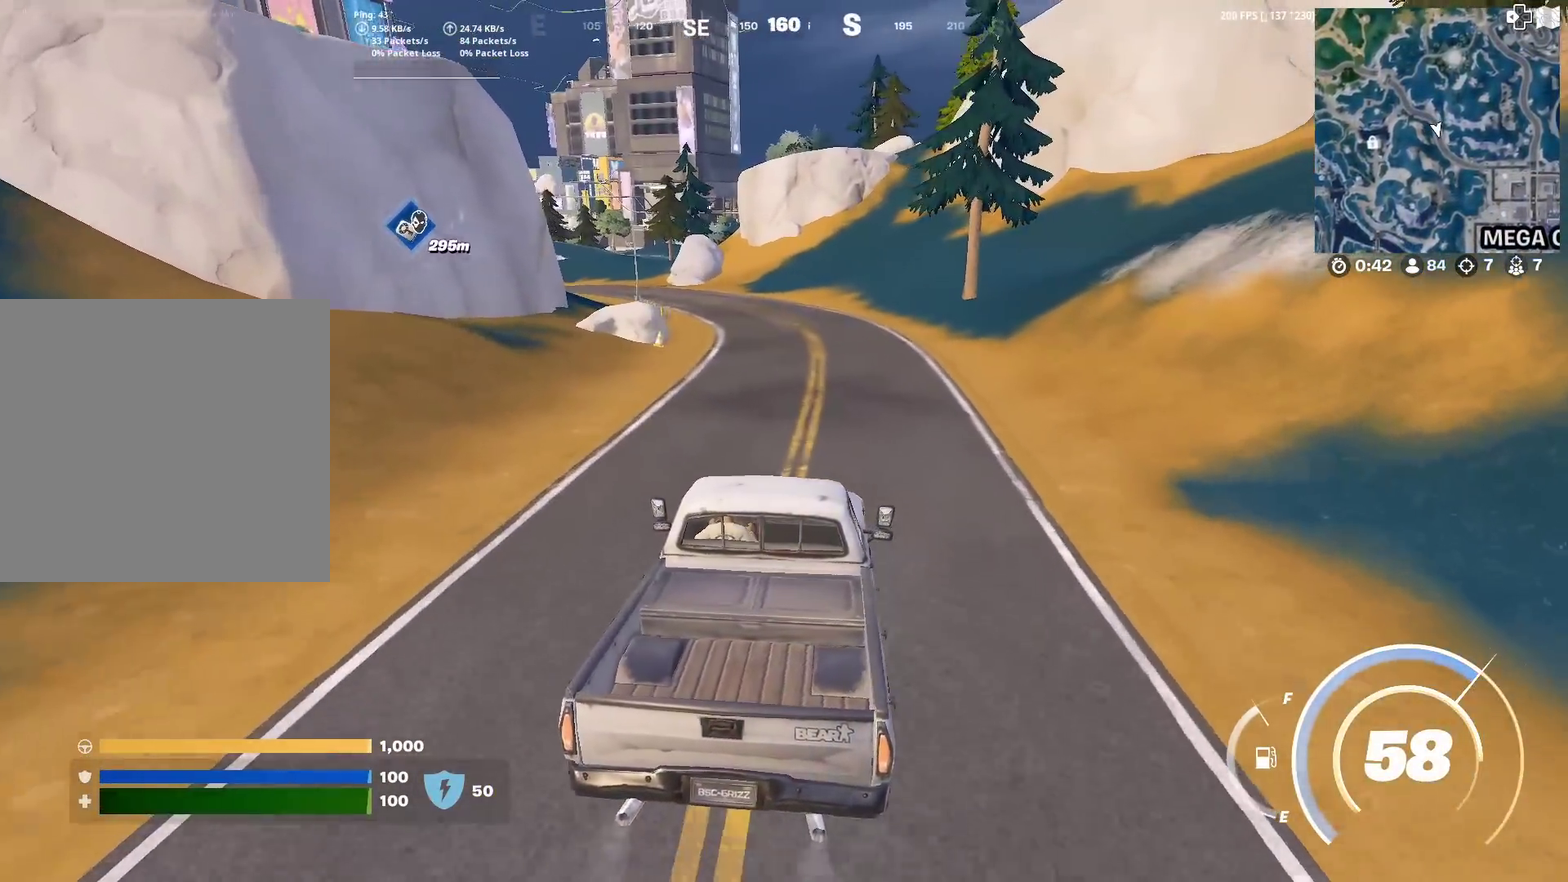
{"dt_ms": 300, "buttons": [], "left_stick": "up-right", "right_stick": "center", "events": []}
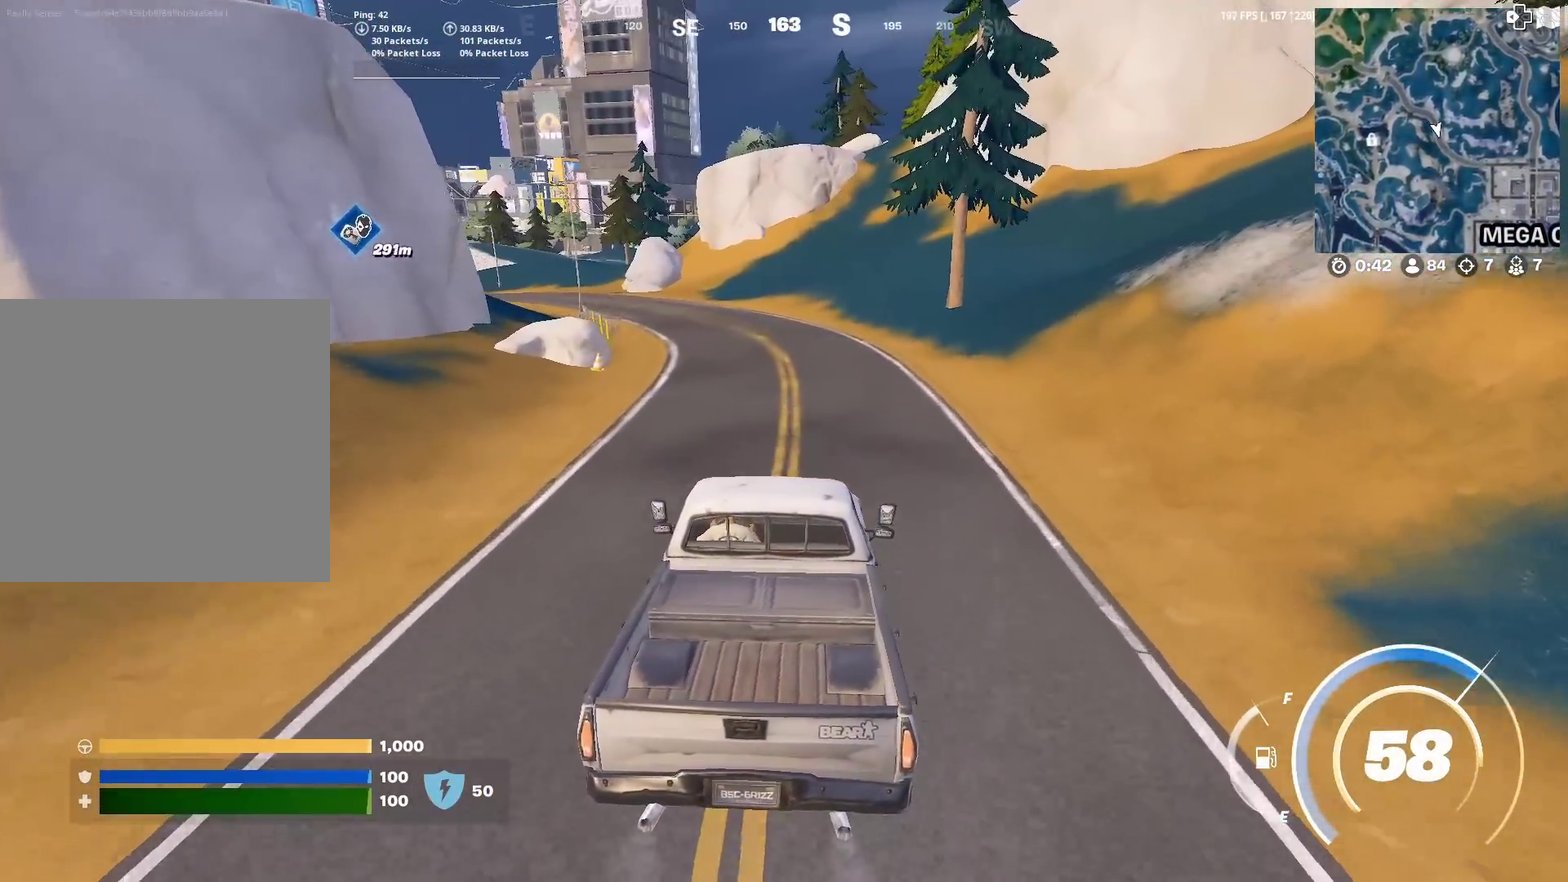
{"dt_ms": 600, "buttons": [], "left_stick": "up-left", "right_stick": "center", "events": [[250, "left_stick", "up"], [550, "left_stick", "up-left"]]}